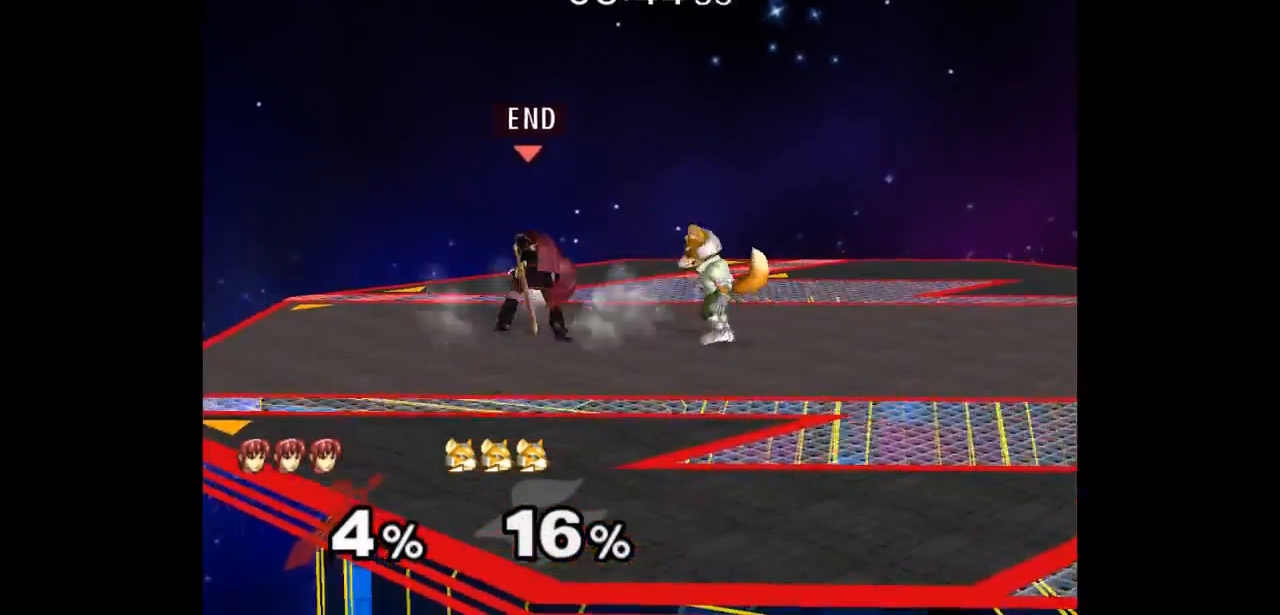
Gameplay with a controller (Nintendo layout); each line is a JSON object with the inputs held at the frame after it (dt_ms = milliseconds from this image to that frame). "events" lists button and stick changes between this image and that frame as [ms after this image, input, new state], when the widget could be followed in between. Not read: L3 R3.
{"dt_ms": 500, "buttons": ["A"], "left_stick": "right", "right_stick": "center"}
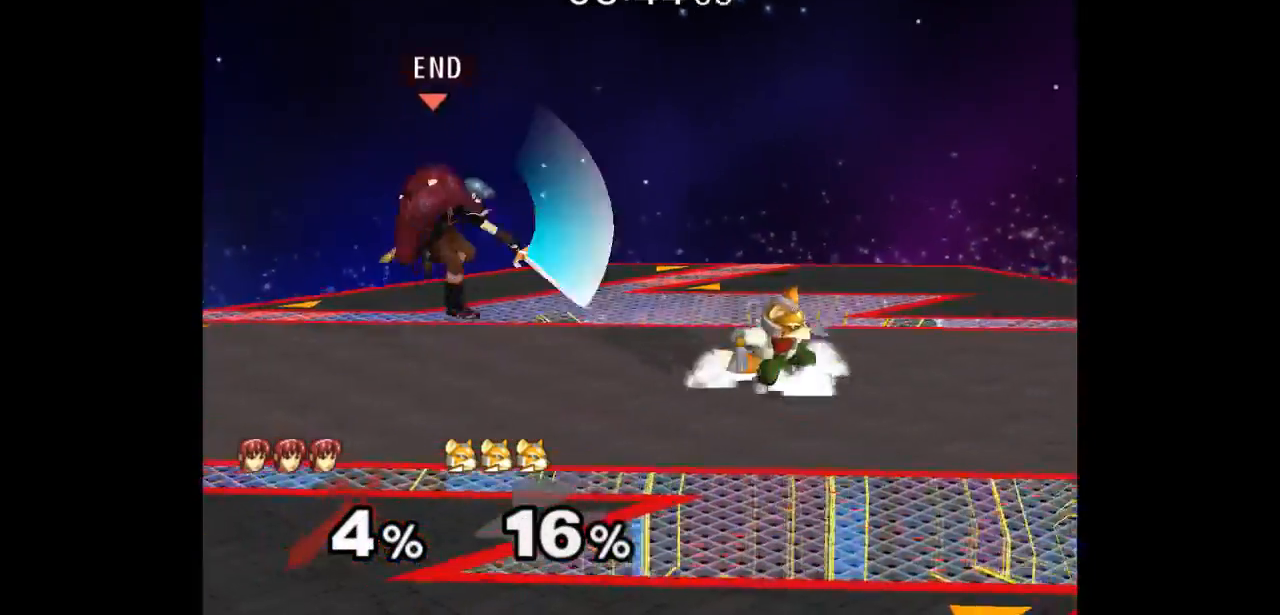
{"dt_ms": 500, "buttons": ["A"], "left_stick": "up", "right_stick": "center", "events": [[17, "A", "up"], [117, "L1", "down"], [367, "L1", "up"], [433, "left_stick", "up"], [450, "A", "down"], [450, "Z", "down"], [500, "Z", "up"]]}
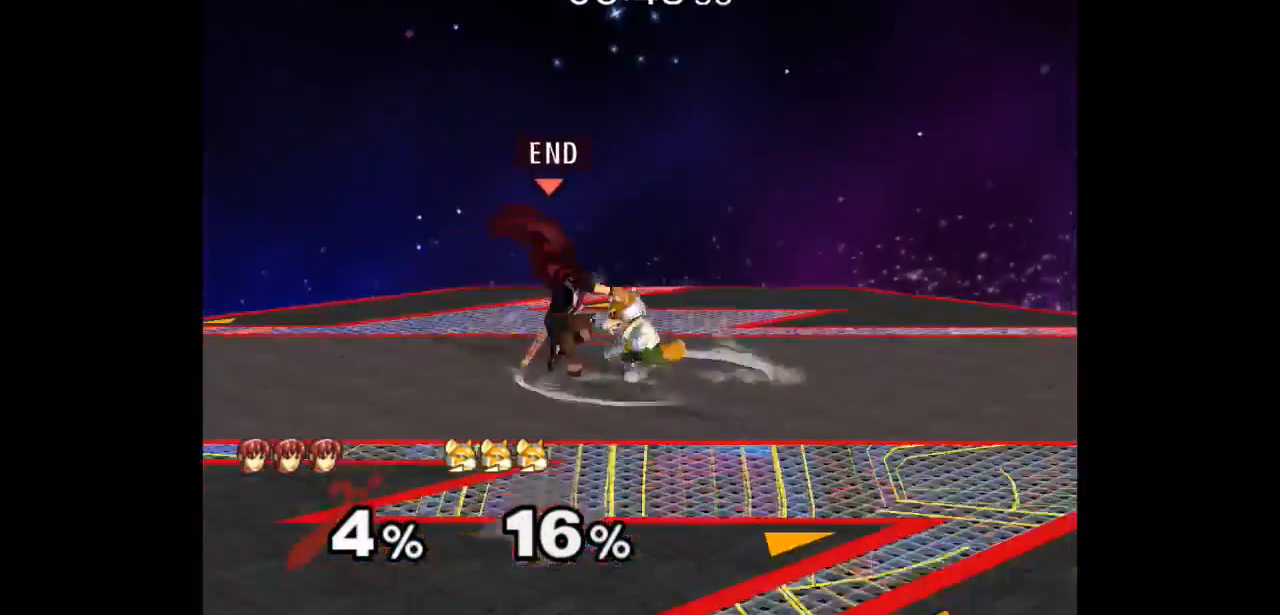
{"dt_ms": 500, "buttons": ["A"], "left_stick": "up", "right_stick": "center"}
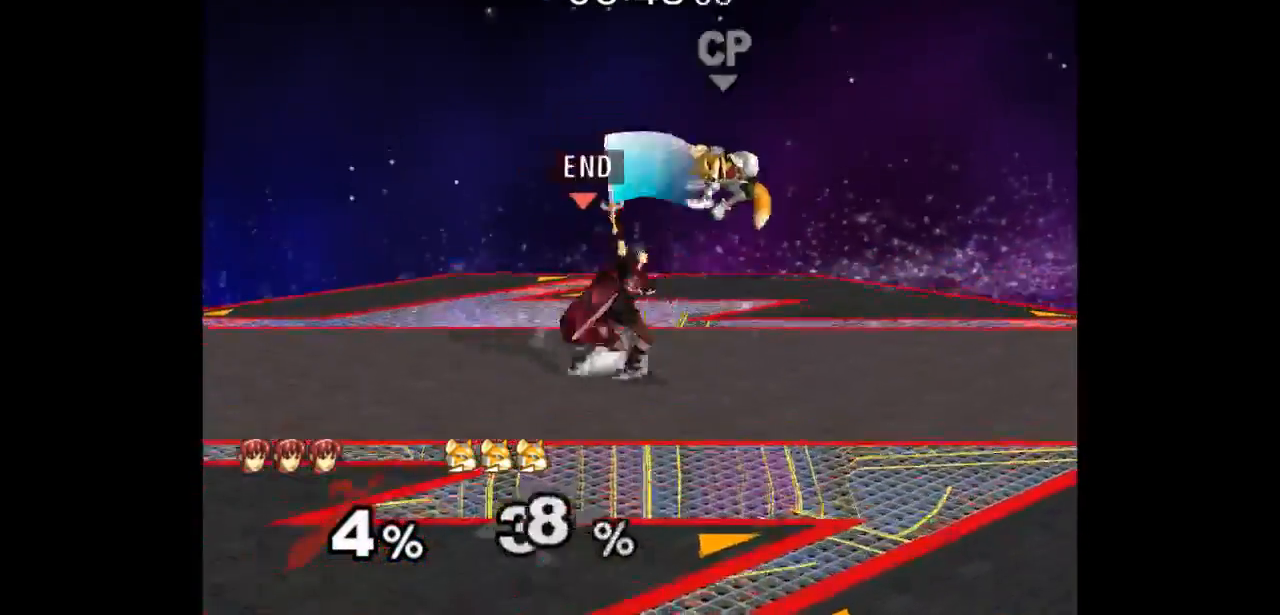
{"dt_ms": 500, "buttons": ["A"], "left_stick": "right", "right_stick": "center", "events": [[50, "A", "up"], [50, "left_stick", "center"], [383, "left_stick", "up"], [450, "left_stick", "right"], [483, "A", "down"]]}
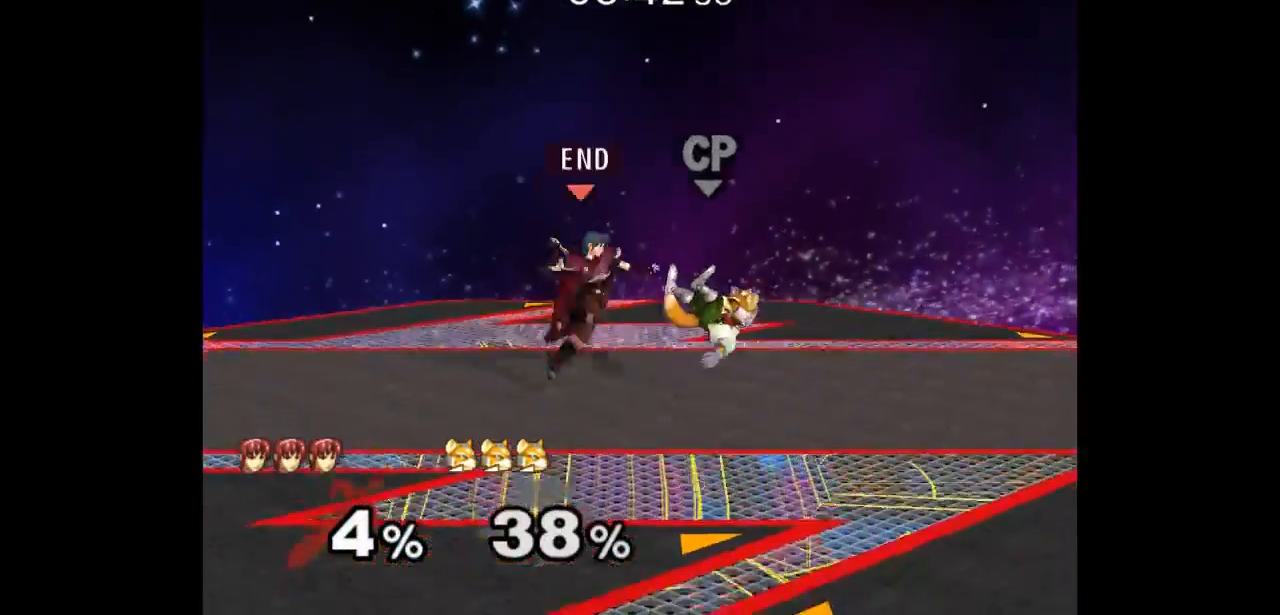
{"dt_ms": 500, "buttons": [], "left_stick": "right", "right_stick": "center", "events": [[67, "A", "up"], [117, "left_stick", "left"], [250, "left_stick", "center"], [300, "left_stick", "right"]]}
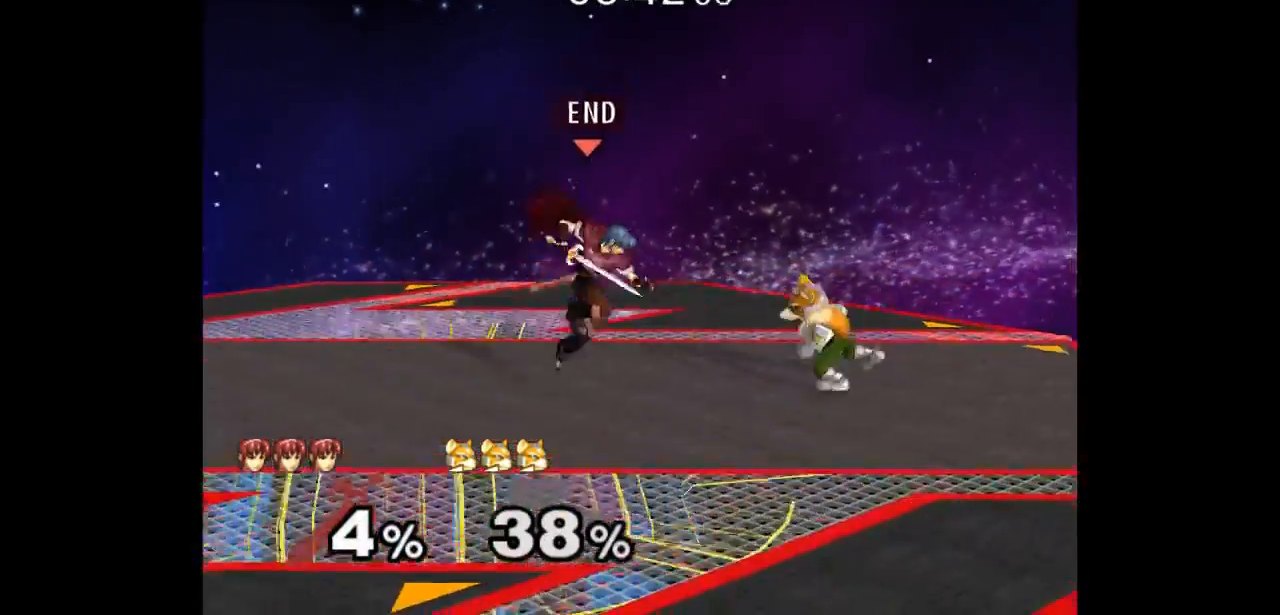
{"dt_ms": 500, "buttons": [], "left_stick": "center", "right_stick": "center", "events": [[167, "left_stick", "center"], [250, "A", "down"], [317, "A", "up"]]}
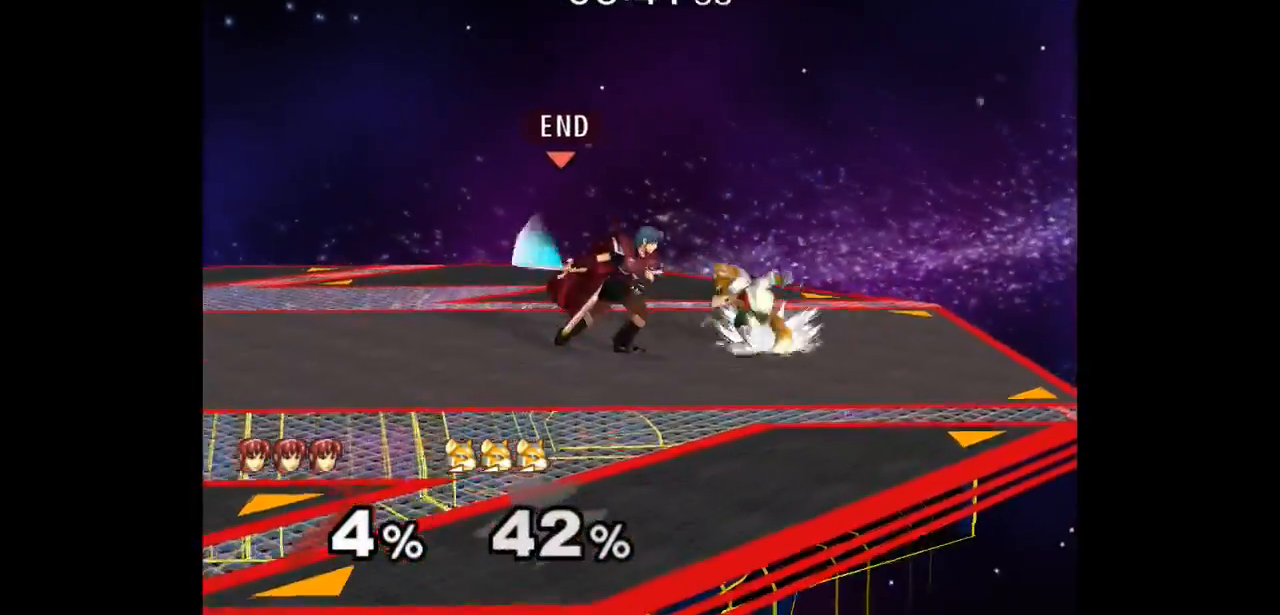
{"dt_ms": 500, "buttons": [], "left_stick": "right", "right_stick": "center", "events": [[200, "left_stick", "up"], [300, "A", "down"], [333, "left_stick", "down-right"], [383, "A", "up"], [417, "left_stick", "right"]]}
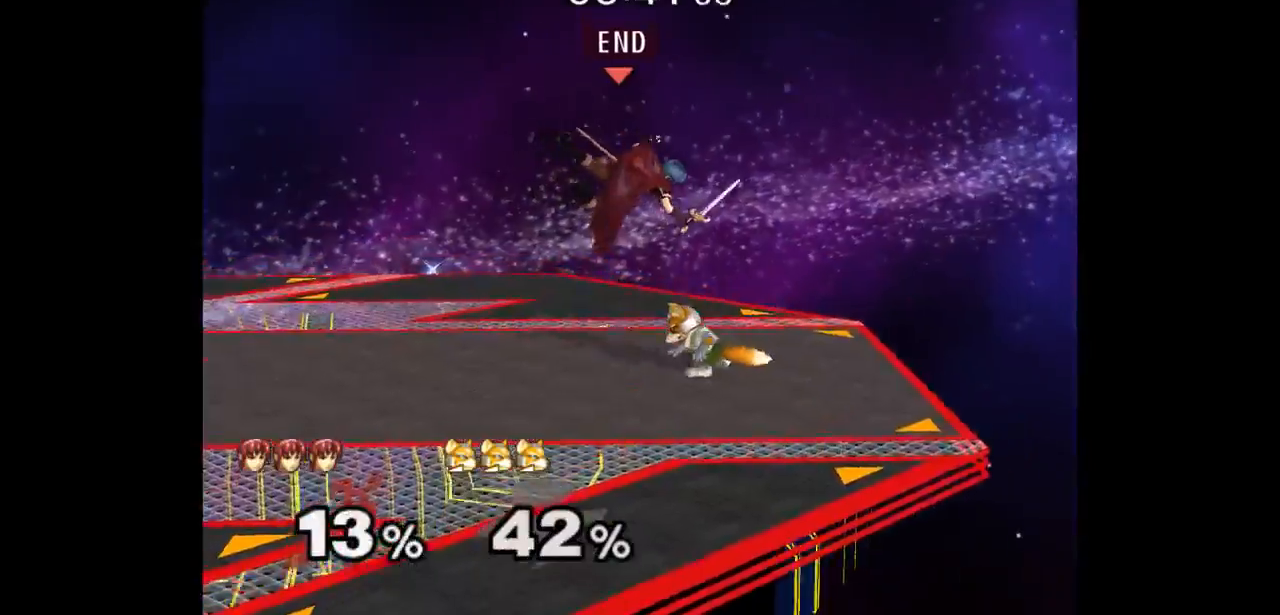
{"dt_ms": 500, "buttons": [], "left_stick": "up", "right_stick": "center", "events": [[133, "left_stick", "center"], [333, "A", "down"], [350, "Z", "down"], [367, "left_stick", "up"], [400, "Z", "up"], [450, "A", "up"]]}
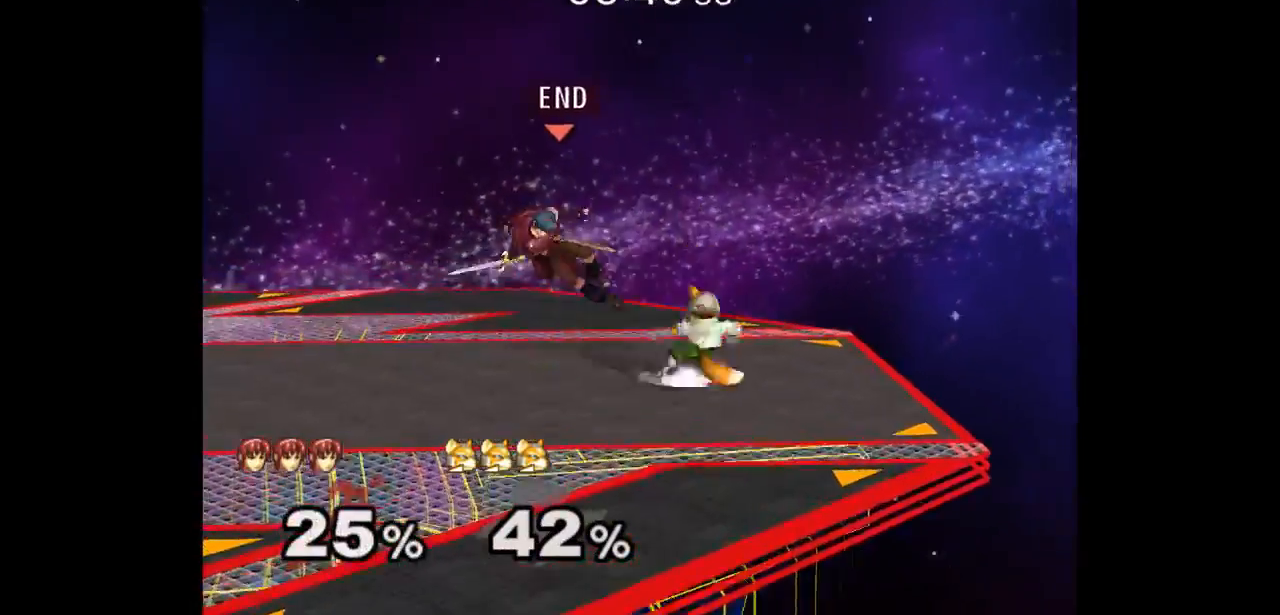
{"dt_ms": 500, "buttons": [], "left_stick": "center", "right_stick": "center", "events": [[33, "left_stick", "center"], [100, "left_stick", "down-left"], [217, "left_stick", "center"], [317, "A", "down"], [383, "A", "up"]]}
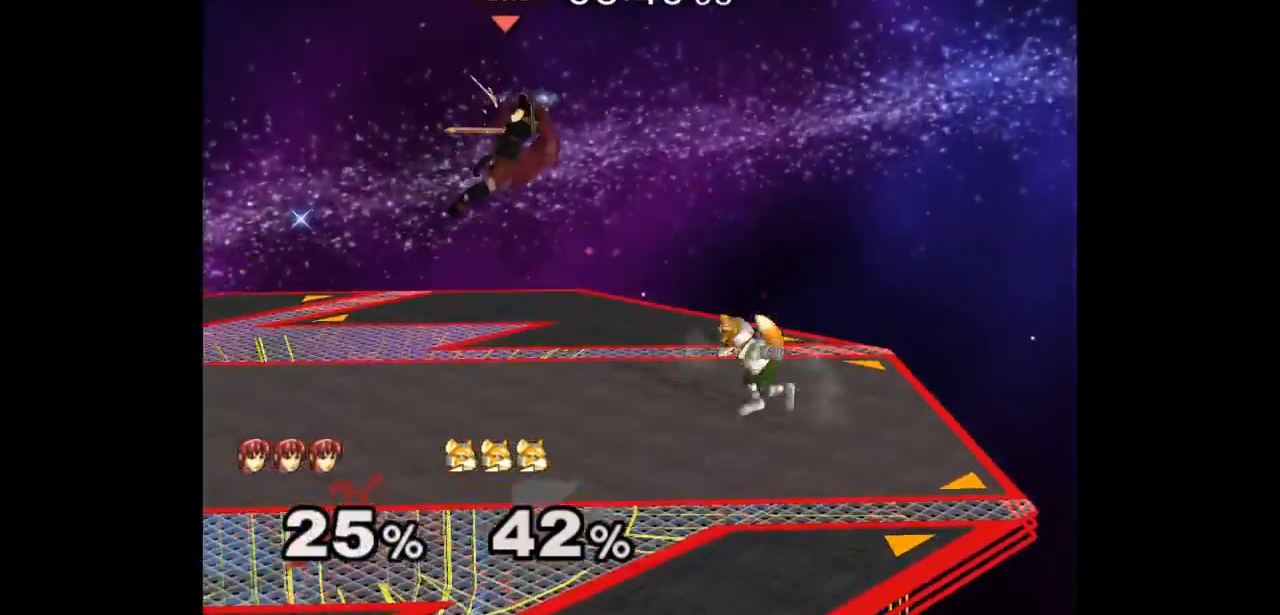
{"dt_ms": 500, "buttons": [], "left_stick": "down-right", "right_stick": "center", "events": [[117, "left_stick", "down-left"], [217, "Z", "down"], [333, "left_stick", "center"], [350, "Z", "up"], [467, "left_stick", "down-right"]]}
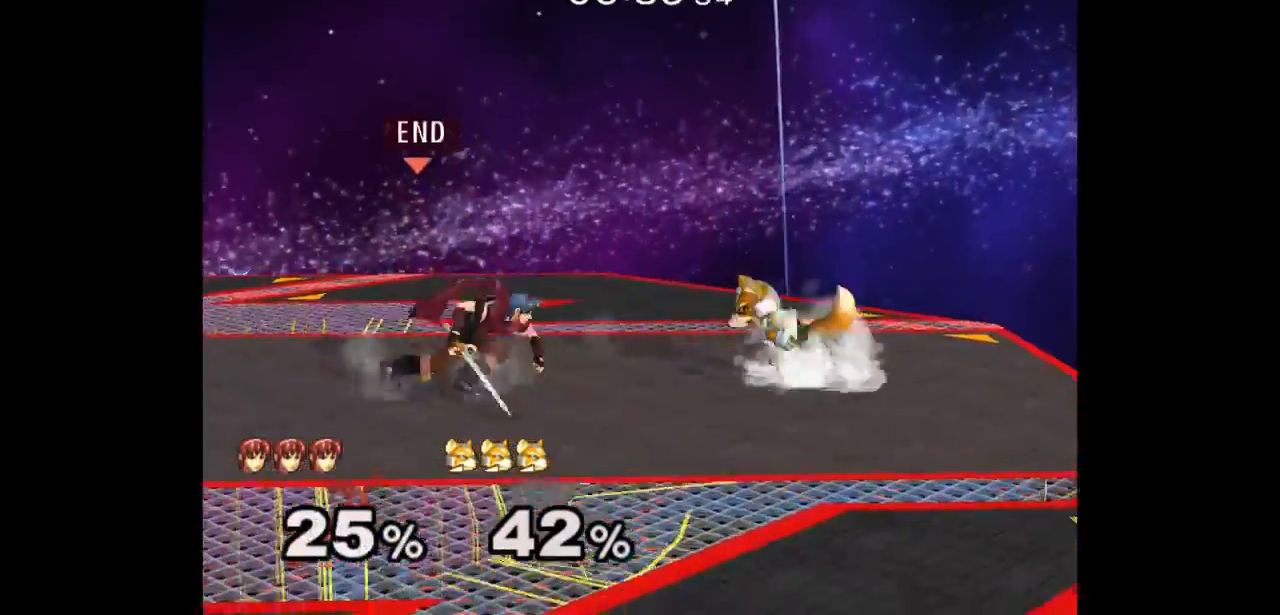
{"dt_ms": 500, "buttons": ["L1"], "left_stick": "center", "right_stick": "center", "events": [[50, "left_stick", "left"], [350, "L1", "down"], [367, "left_stick", "down-left"], [500, "left_stick", "center"]]}
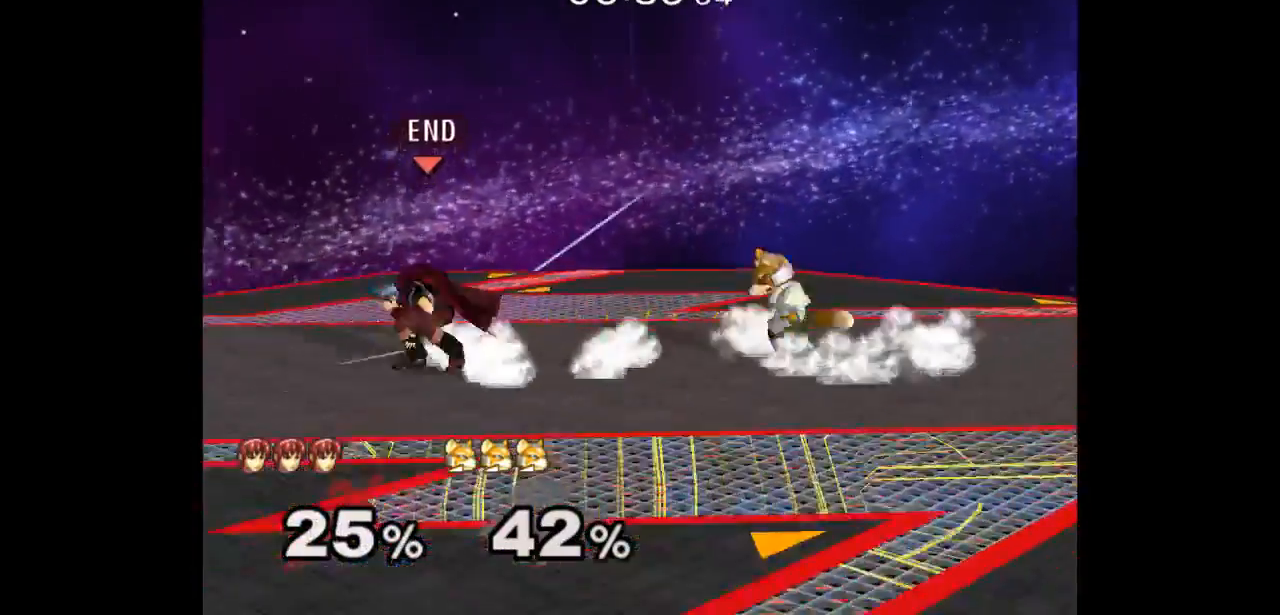
{"dt_ms": 500, "buttons": [], "left_stick": "left", "right_stick": "center", "events": [[33, "L1", "up"], [83, "left_stick", "left"], [167, "left_stick", "right"], [267, "left_stick", "center"], [383, "left_stick", "left"]]}
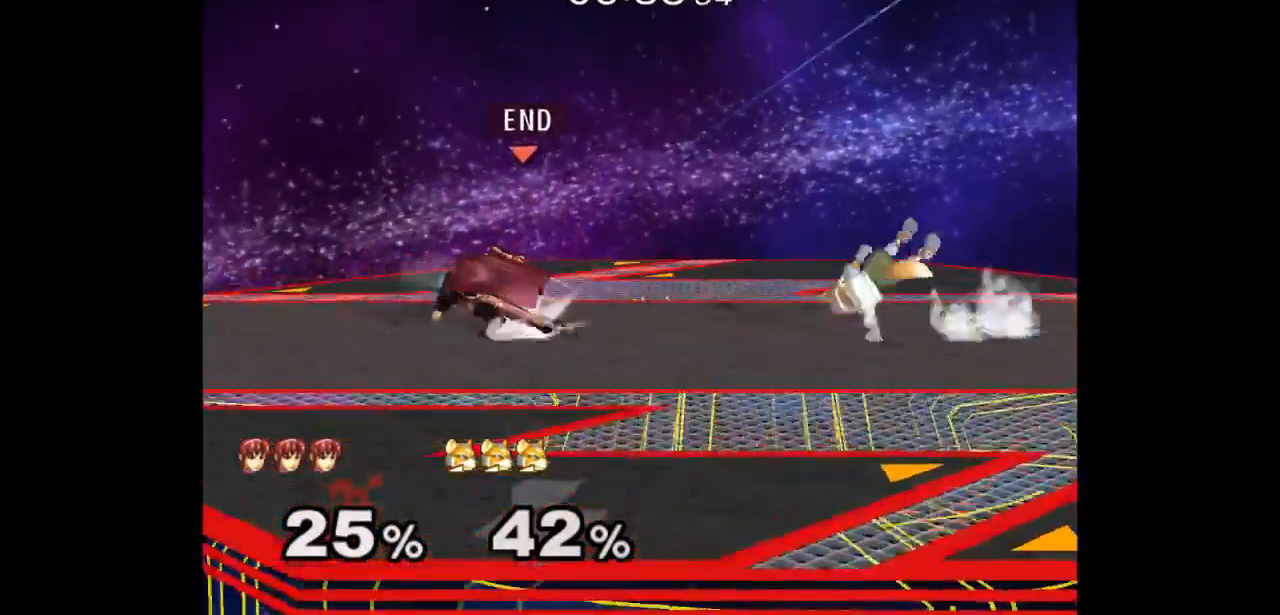
{"dt_ms": 500, "buttons": [], "left_stick": "up", "right_stick": "center", "events": [[150, "left_stick", "right"], [217, "Z", "down"], [217, "left_stick", "up"], [333, "Z", "up"], [383, "left_stick", "center"], [450, "left_stick", "up"]]}
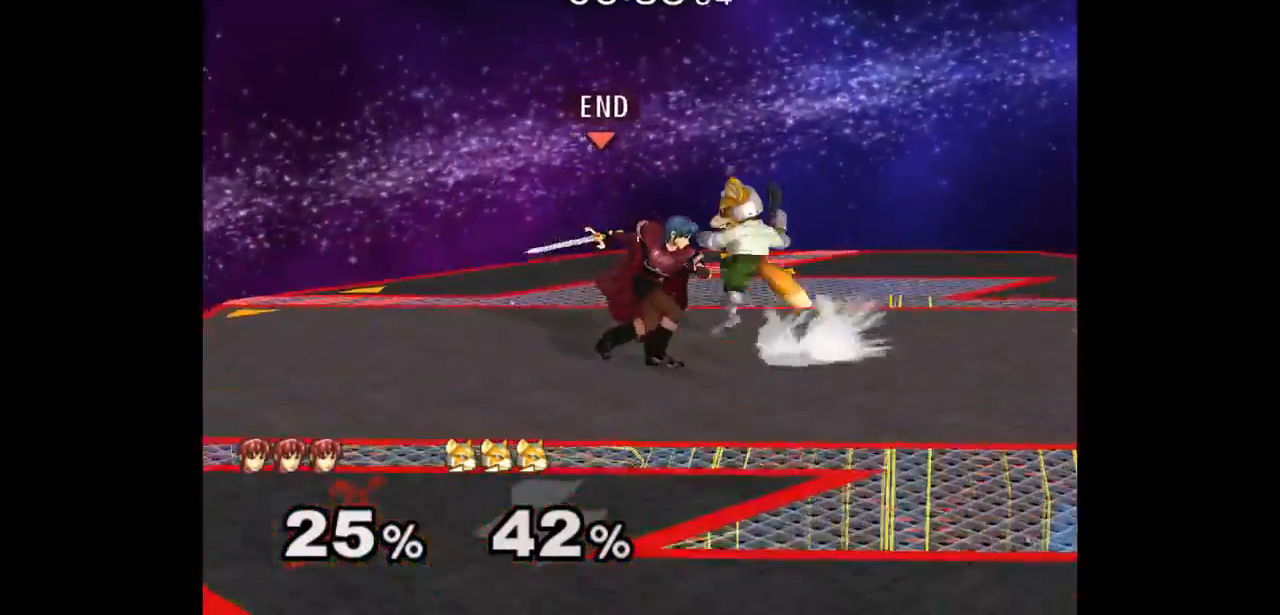
{"dt_ms": 500, "buttons": [], "left_stick": "left", "right_stick": "center", "events": [[233, "A", "down"], [333, "A", "up"], [500, "left_stick", "left"]]}
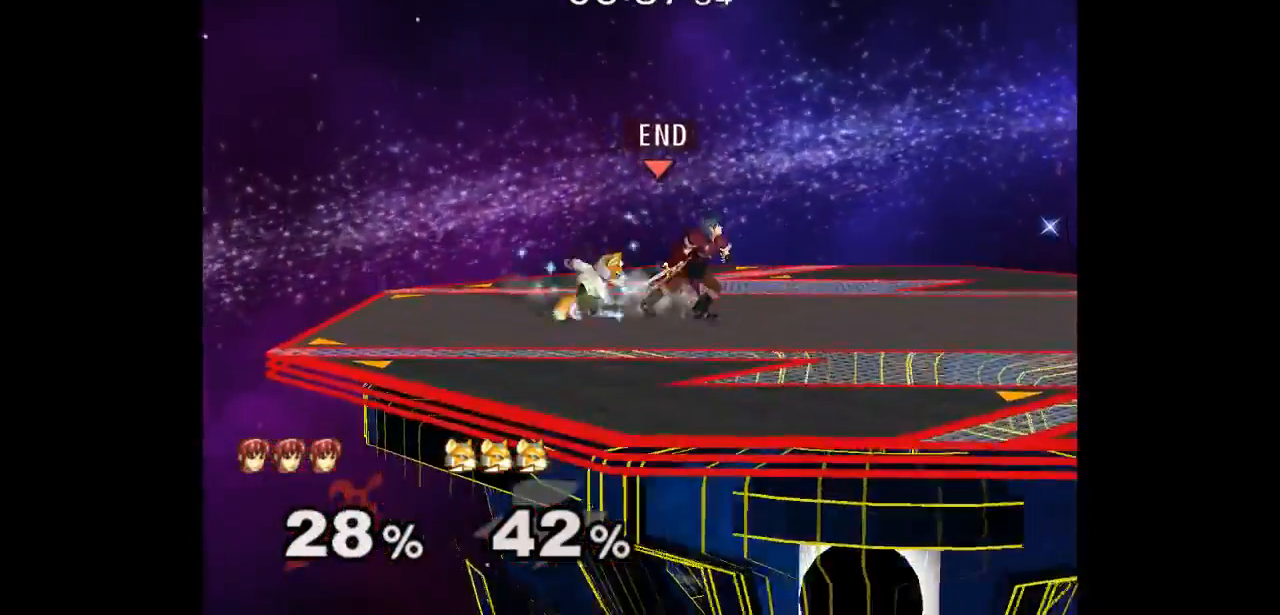
{"dt_ms": 500, "buttons": ["B"], "left_stick": "right", "right_stick": "center", "events": [[33, "A", "down"], [67, "A", "up"], [133, "left_stick", "center"], [367, "left_stick", "right"], [417, "B", "down"]]}
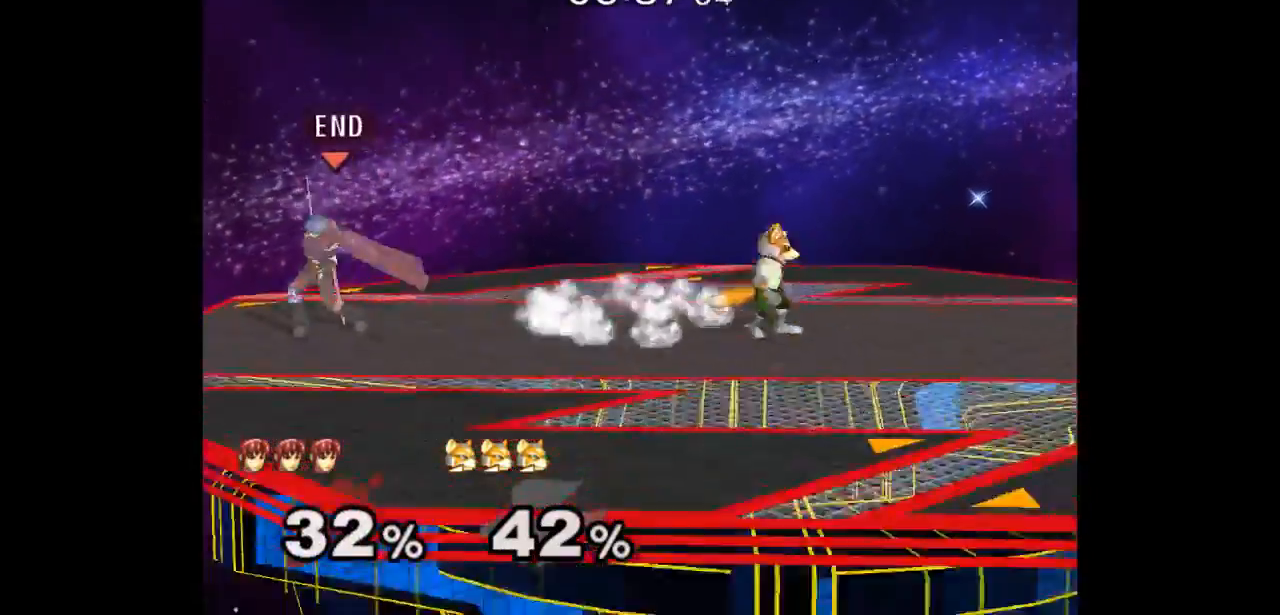
{"dt_ms": 500, "buttons": [], "left_stick": "down-right", "right_stick": "center", "events": [[33, "B", "up"], [50, "left_stick", "center"], [317, "left_stick", "right"], [433, "left_stick", "down-right"]]}
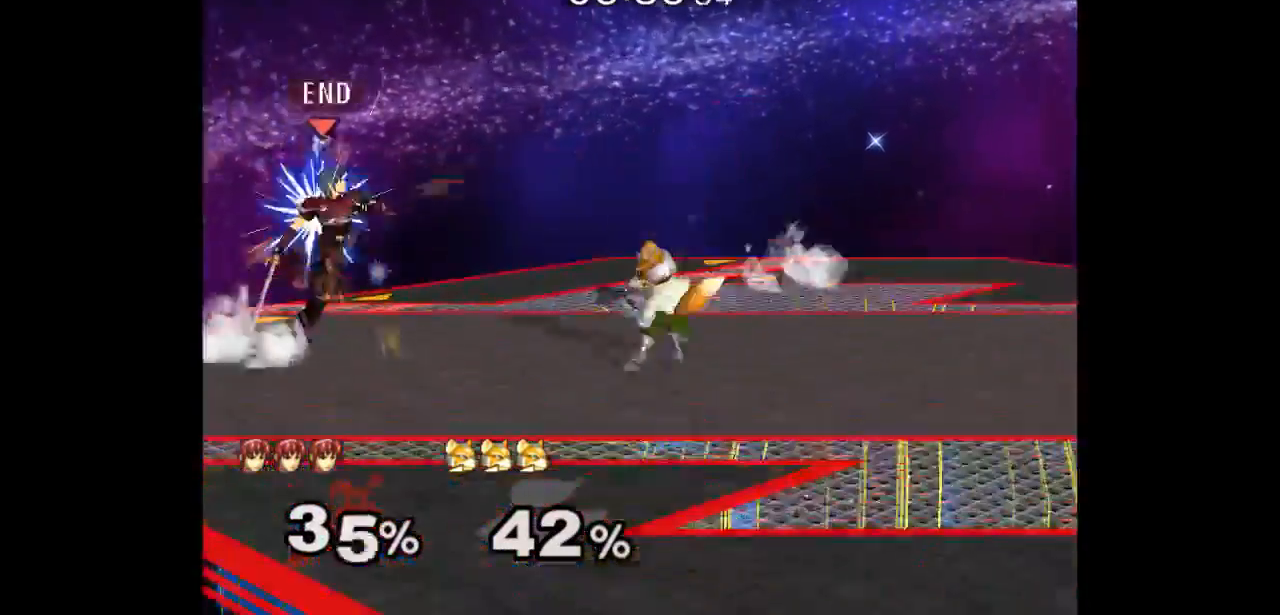
{"dt_ms": 500, "buttons": ["A", "Z"], "left_stick": "down", "right_stick": "center", "events": [[33, "left_stick", "center"], [50, "A", "down"], [117, "A", "up"], [217, "left_stick", "up-right"], [400, "A", "down"], [400, "Z", "down"], [400, "left_stick", "down"]]}
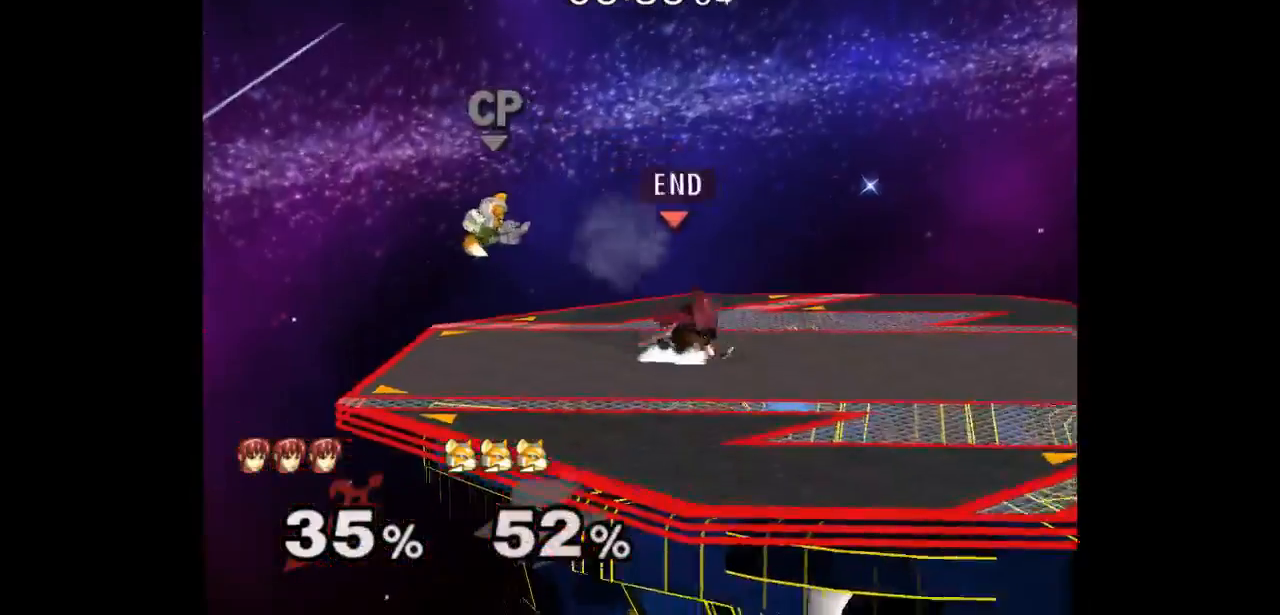
{"dt_ms": 500, "buttons": [], "left_stick": "left", "right_stick": "center", "events": [[17, "left_stick", "center"], [33, "Z", "up"], [67, "A", "up"], [167, "left_stick", "right"], [267, "left_stick", "left"]]}
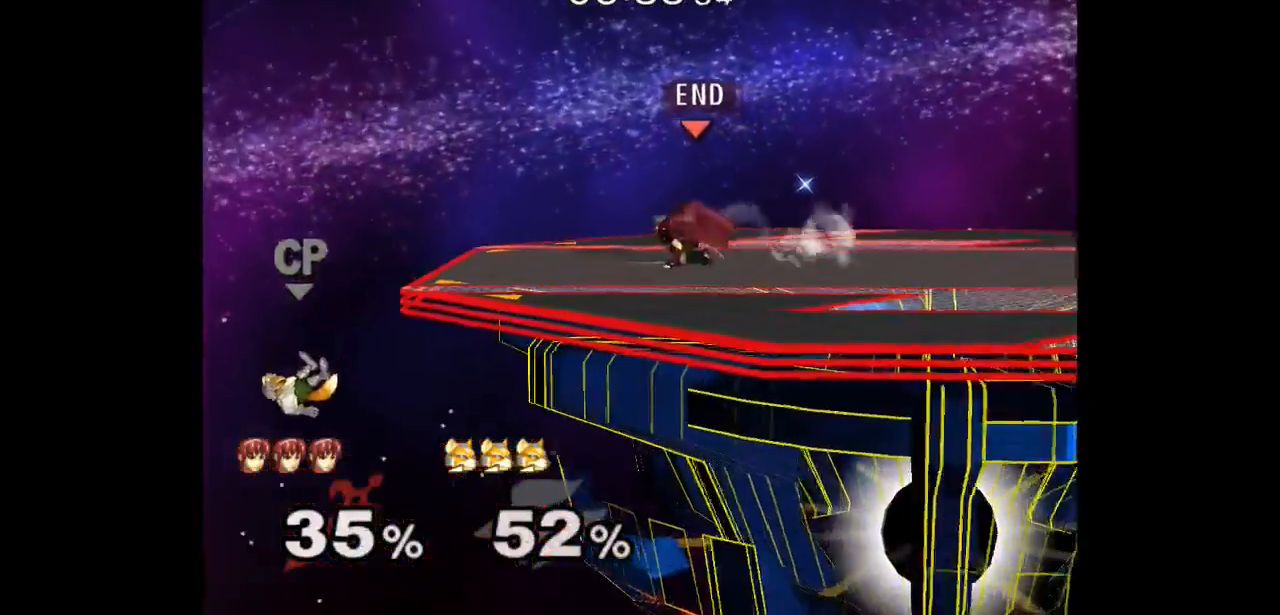
{"dt_ms": 500, "buttons": [], "left_stick": "center", "right_stick": "center", "events": [[50, "L1", "down"], [50, "left_stick", "down-left"], [183, "L1", "up"], [233, "left_stick", "left"], [367, "left_stick", "center"], [400, "A", "down"], [483, "A", "up"]]}
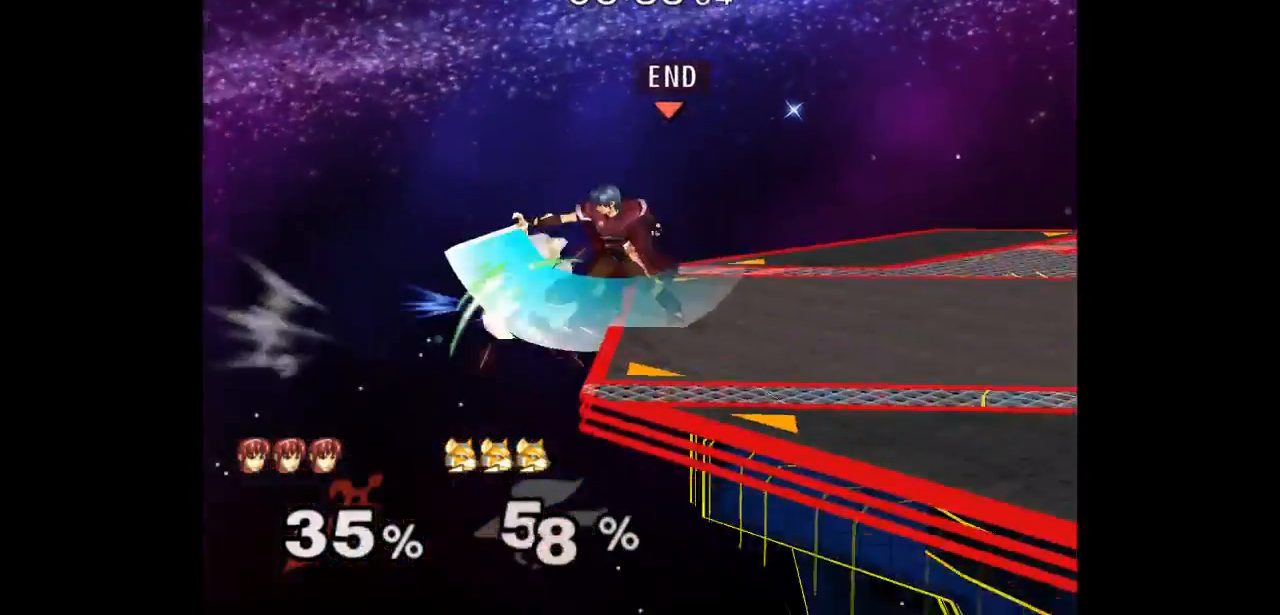
{"dt_ms": 500, "buttons": [], "left_stick": "left", "right_stick": "center", "events": [[433, "left_stick", "left"]]}
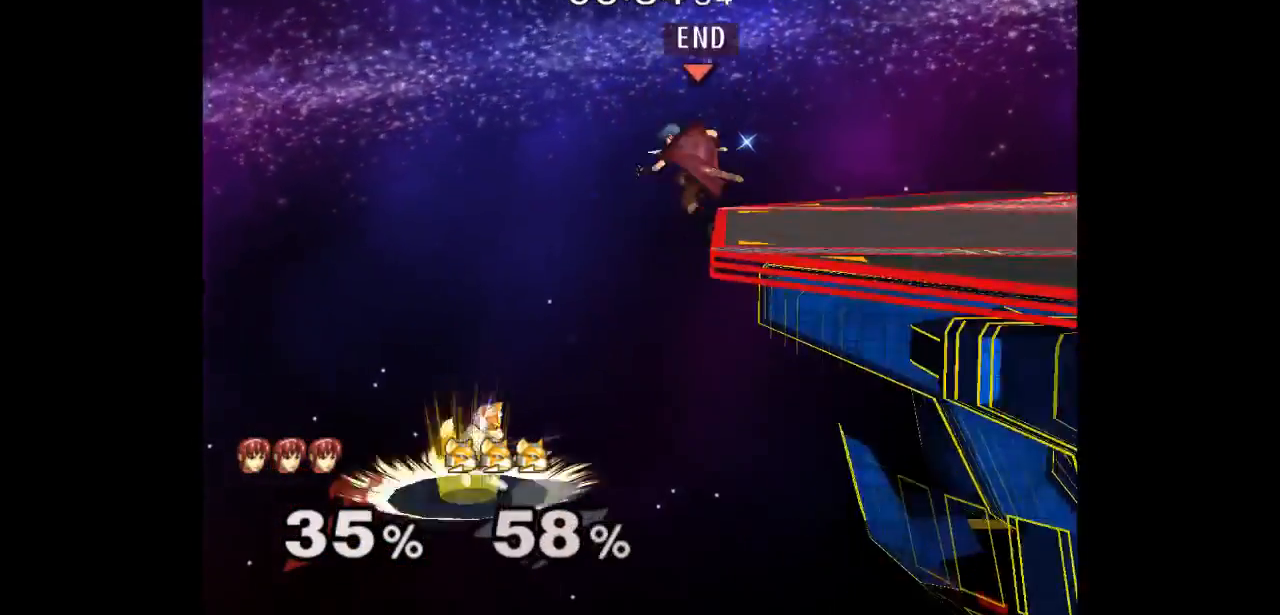
{"dt_ms": 500, "buttons": [], "left_stick": "up-left", "right_stick": "center", "events": [[67, "left_stick", "down-right"], [383, "left_stick", "center"], [483, "left_stick", "up-left"]]}
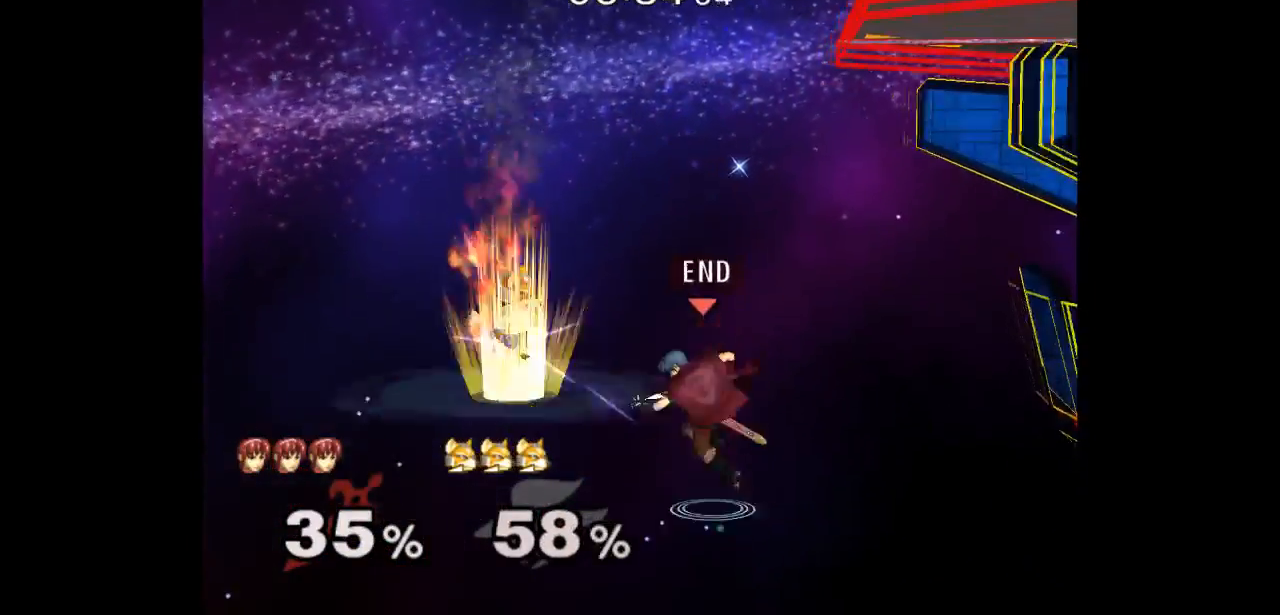
{"dt_ms": 500, "buttons": [], "left_stick": "right", "right_stick": "center", "events": [[50, "A", "down"], [150, "A", "up"], [150, "left_stick", "right"]]}
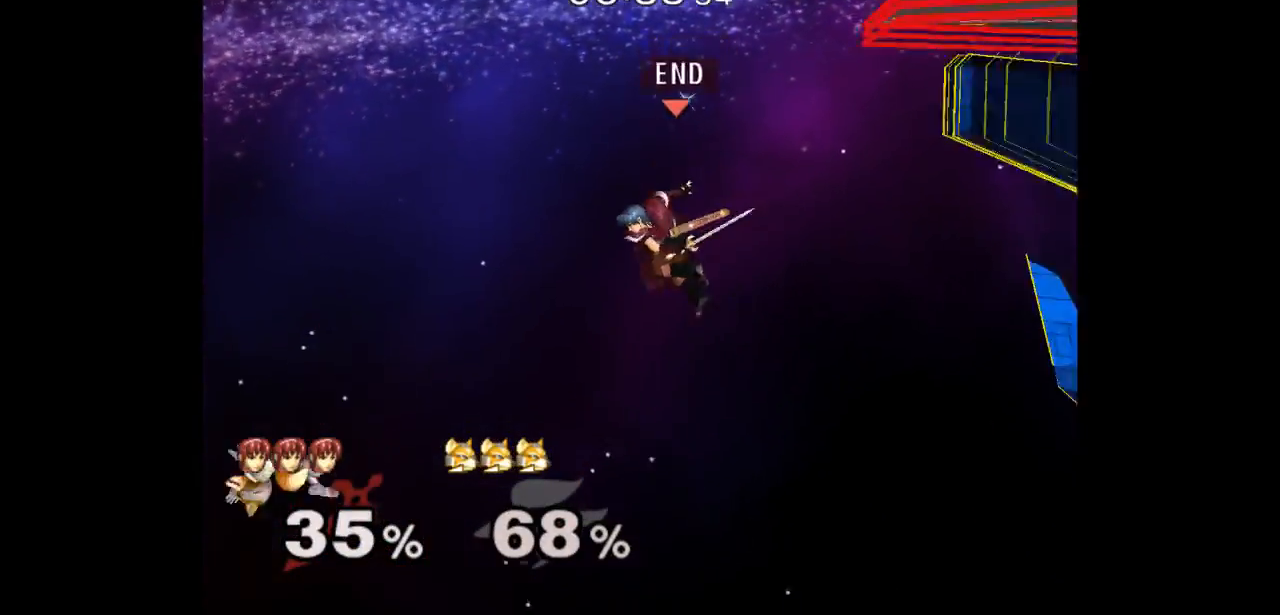
{"dt_ms": 500, "buttons": [], "left_stick": "up-right", "right_stick": "center", "events": [[133, "left_stick", "center"], [333, "left_stick", "up-right"], [350, "B", "down"], [417, "B", "up"]]}
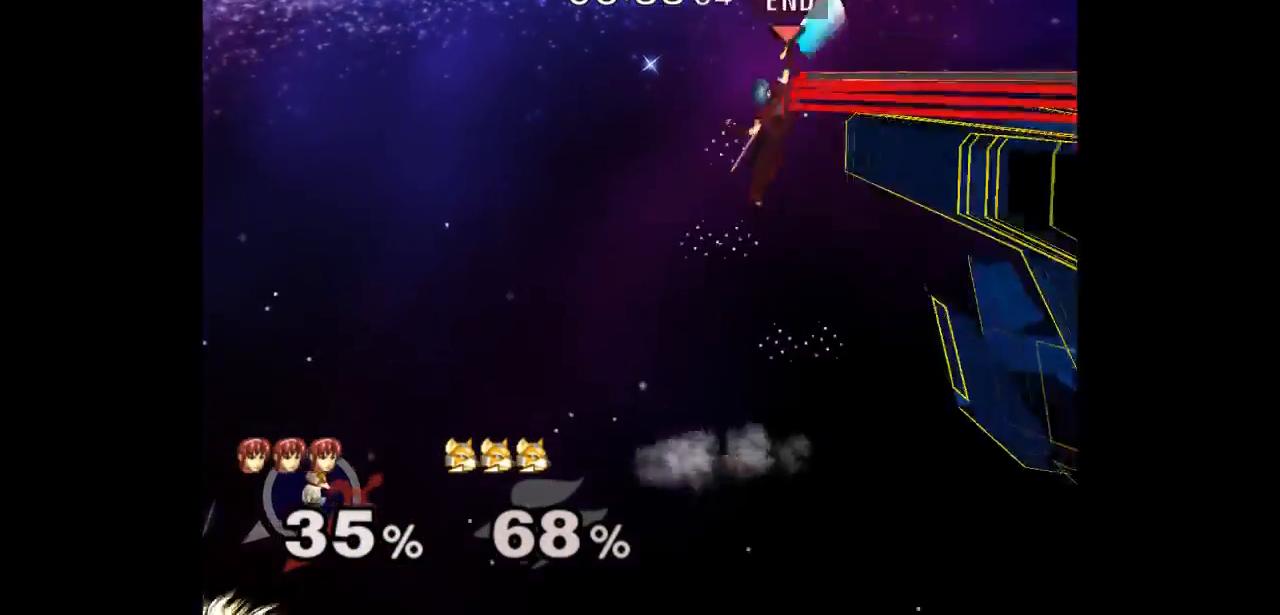
{"dt_ms": 500, "buttons": [], "left_stick": "up-right", "right_stick": "center", "events": [[67, "left_stick", "center"], [383, "left_stick", "down-left"], [483, "left_stick", "up-right"]]}
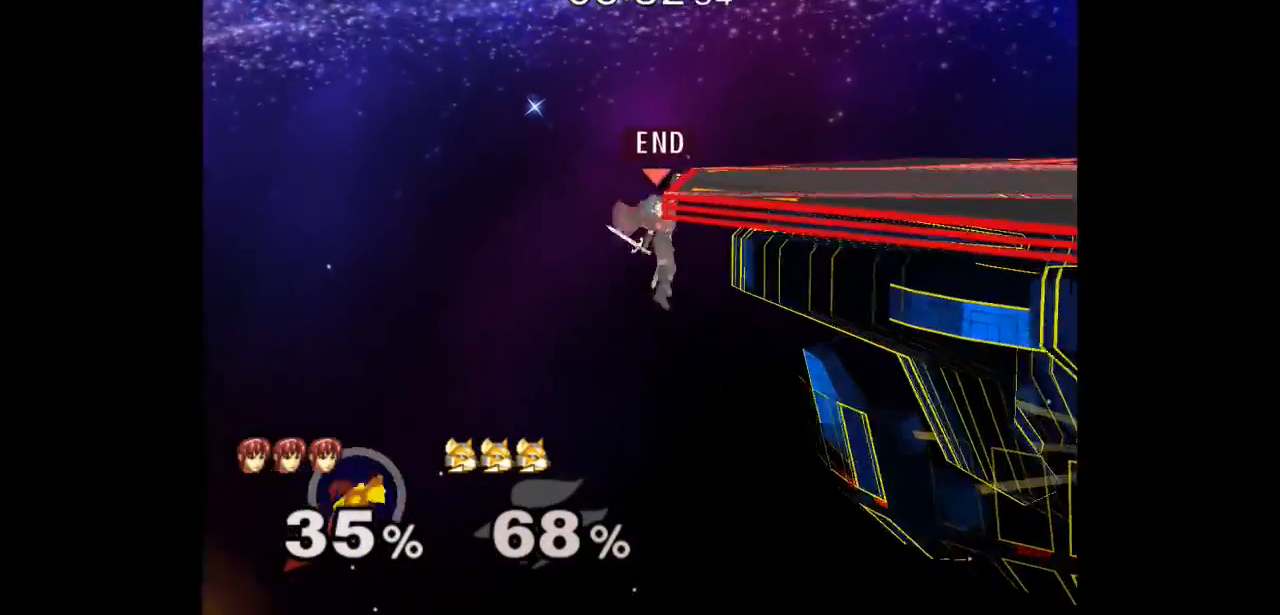
{"dt_ms": 500, "buttons": [], "left_stick": "right", "right_stick": "center", "events": [[267, "left_stick", "right"]]}
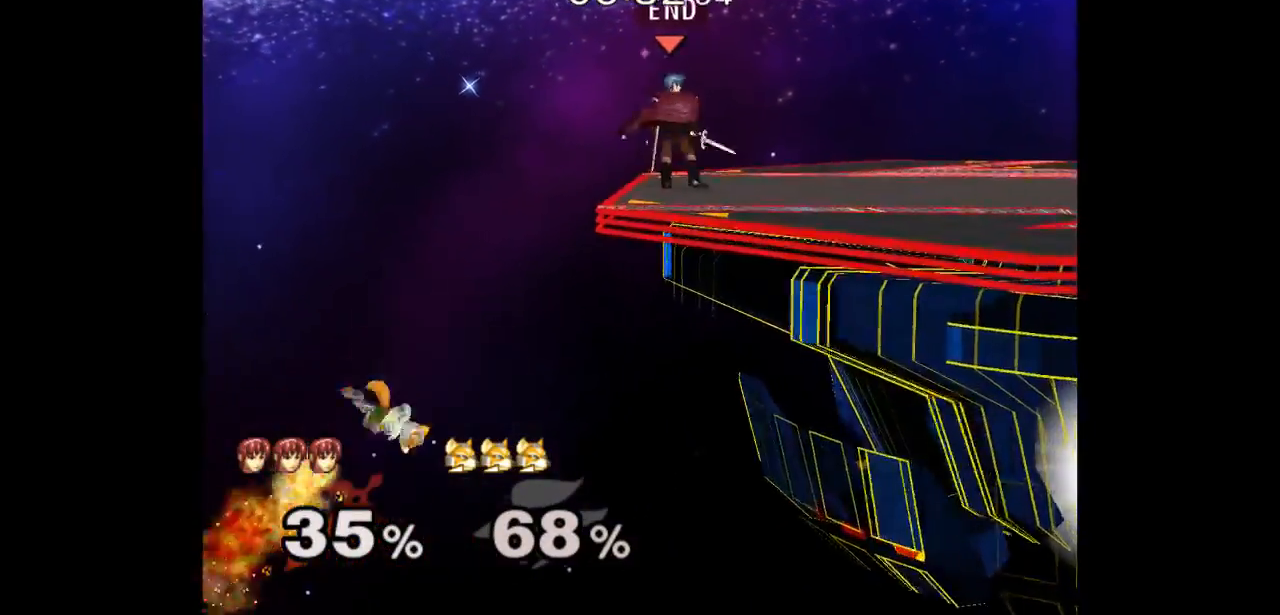
{"dt_ms": 500, "buttons": [], "left_stick": "right", "right_stick": "center", "events": []}
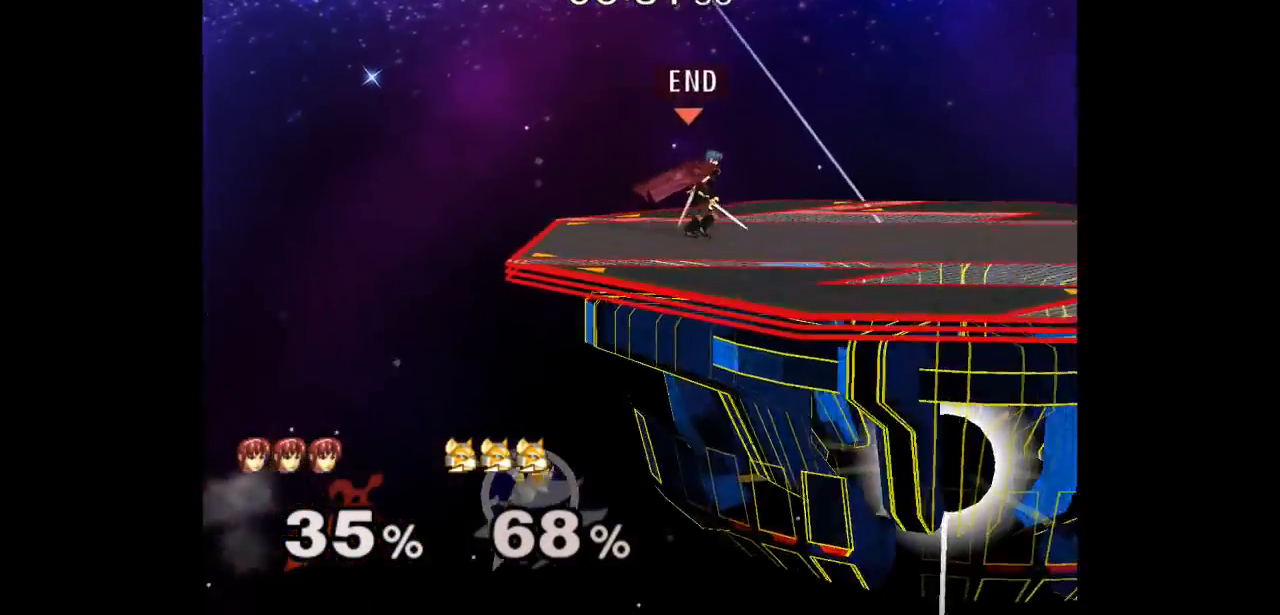
{"dt_ms": 1000, "buttons": ["Z"], "left_stick": "down-right", "right_stick": "center"}
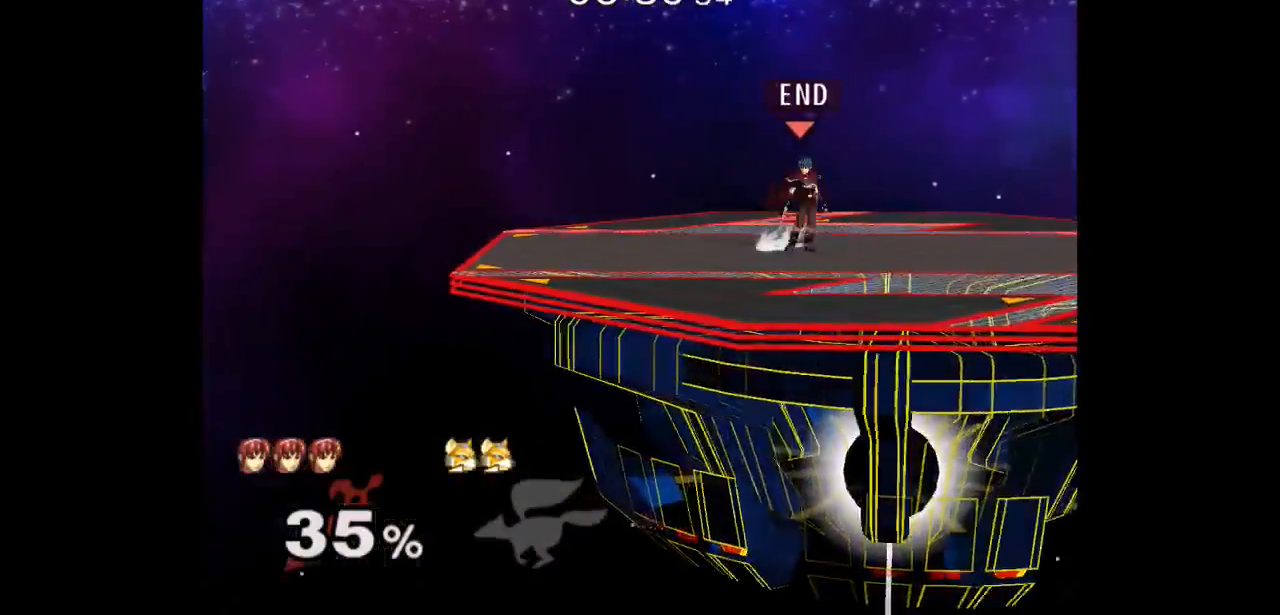
{"dt_ms": 500, "buttons": [], "left_stick": "center", "right_stick": "center", "events": [[33, "Z", "up"], [33, "left_stick", "left"], [100, "Z", "down"], [167, "Z", "up"], [350, "L1", "down"], [350, "left_stick", "down-left"], [467, "left_stick", "center"], [500, "L1", "up"]]}
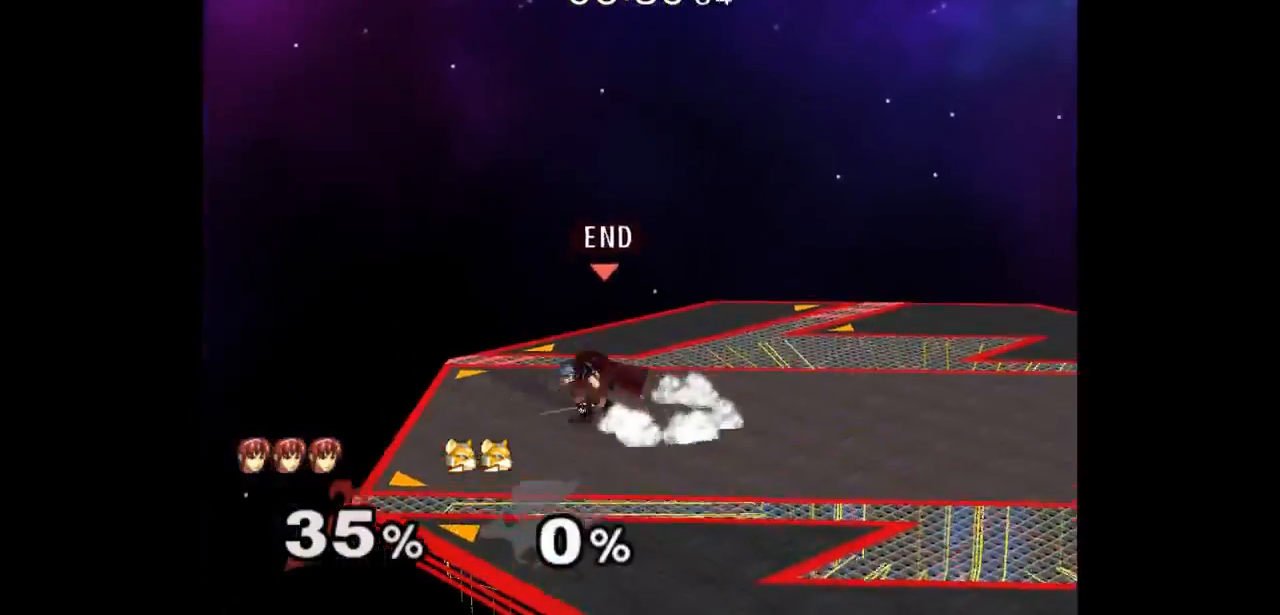
{"dt_ms": 500, "buttons": [], "left_stick": "right", "right_stick": "center", "events": [[67, "left_stick", "left"], [167, "left_stick", "right"], [250, "left_stick", "center"], [400, "left_stick", "left"], [467, "left_stick", "right"]]}
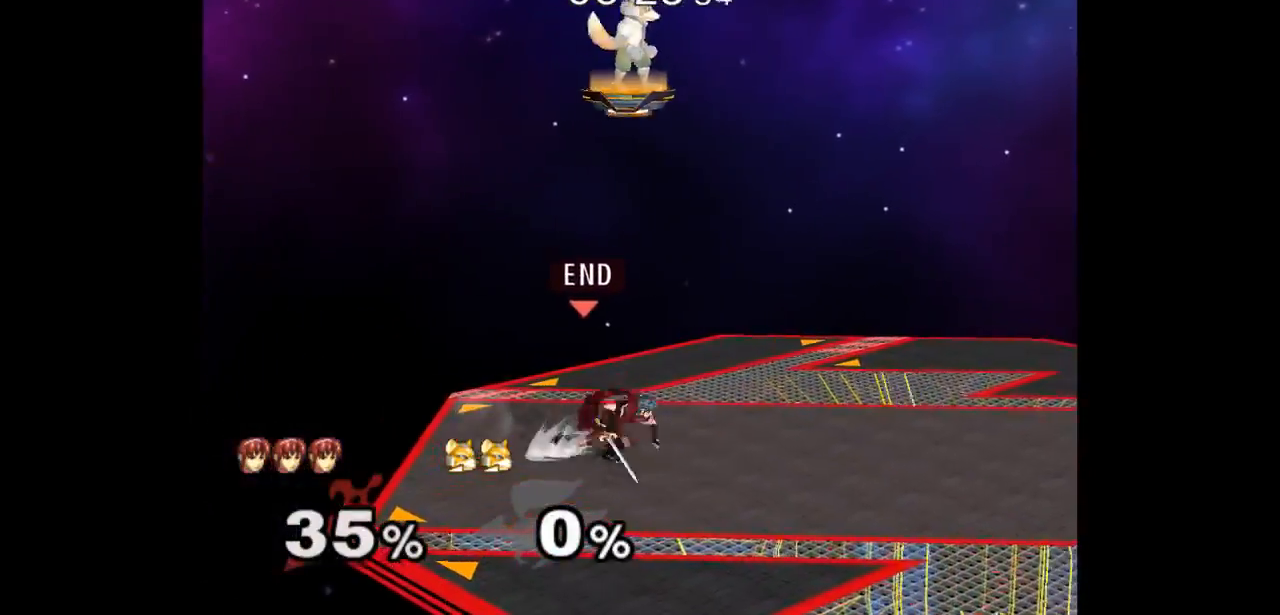
{"dt_ms": 500, "buttons": [], "left_stick": "right", "right_stick": "center", "events": [[150, "left_stick", "center"], [400, "left_stick", "right"]]}
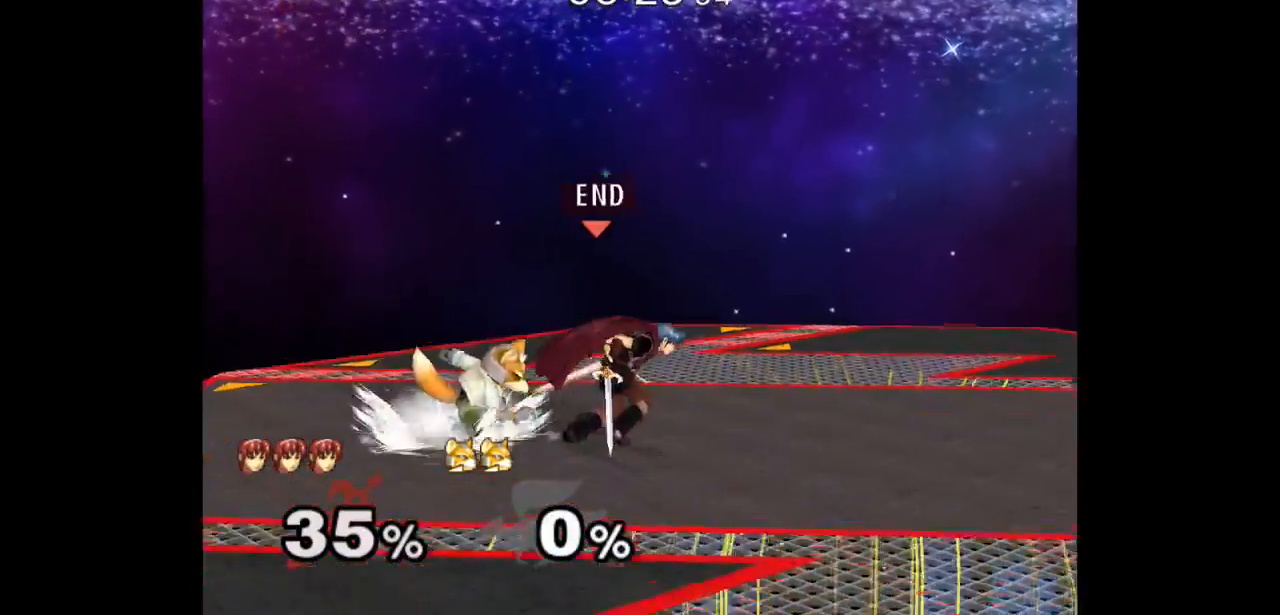
{"dt_ms": 500, "buttons": [], "left_stick": "center", "right_stick": "center", "events": [[150, "left_stick", "up"], [200, "L1", "down"], [233, "left_stick", "center"], [283, "left_stick", "down-left"], [367, "L1", "up"], [400, "left_stick", "center"]]}